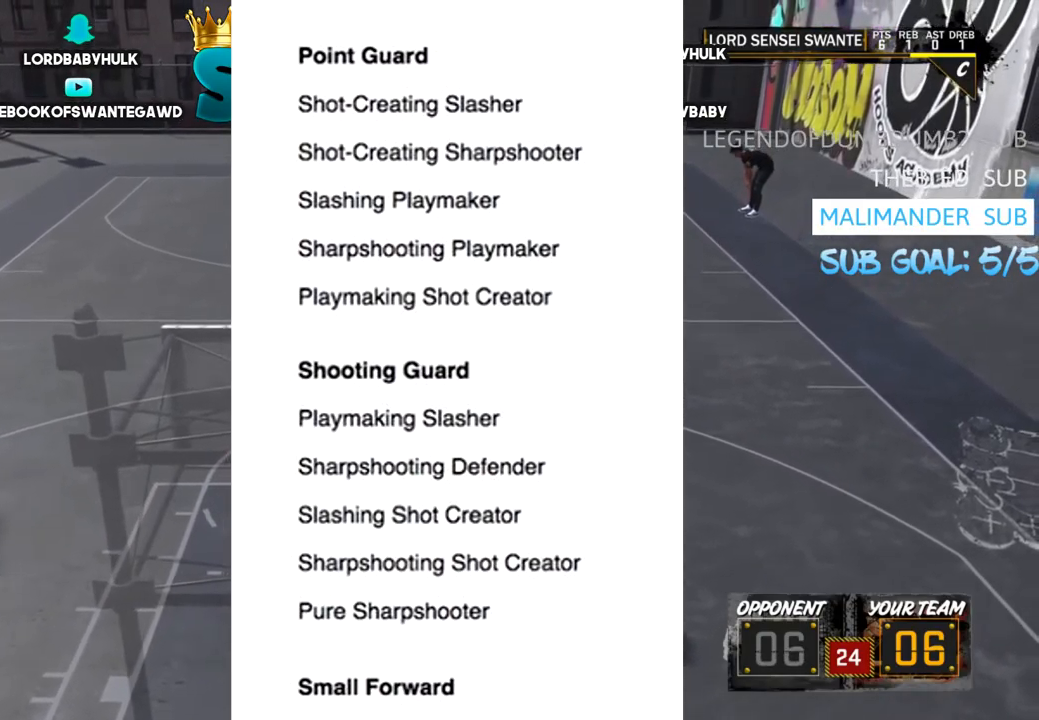
Gameplay with a controller (PlayStation layout); each line is a JSON object with the inputs held at the frame after it. "events" lists button and stick changes between this image and that frame as [ms after this image, input, new state], when the widget could be followed in between.
{"buttons": [], "left_stick": "center", "right_stick": "center", "events": []}
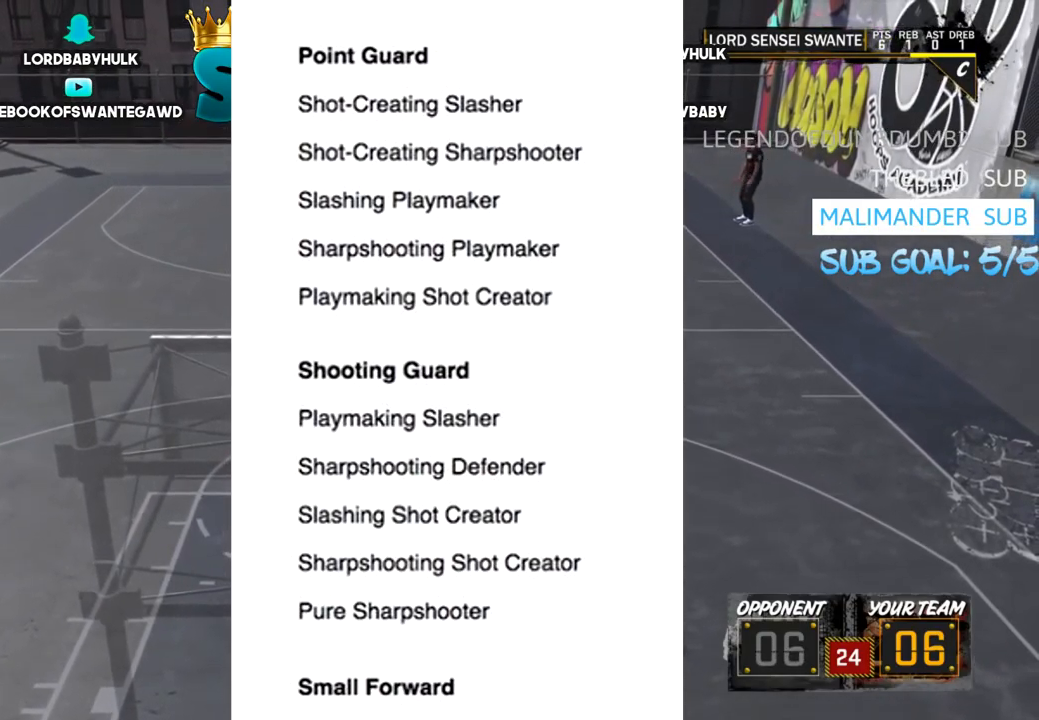
{"buttons": [], "left_stick": "center", "right_stick": "center", "events": []}
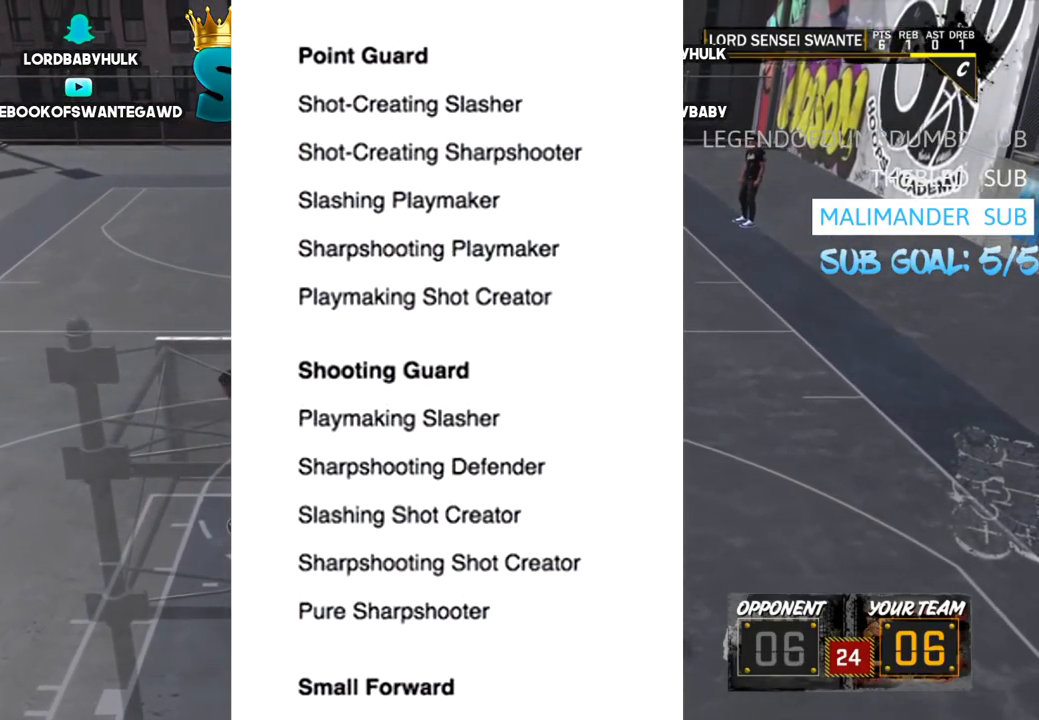
{"buttons": [], "left_stick": "center", "right_stick": "center", "events": []}
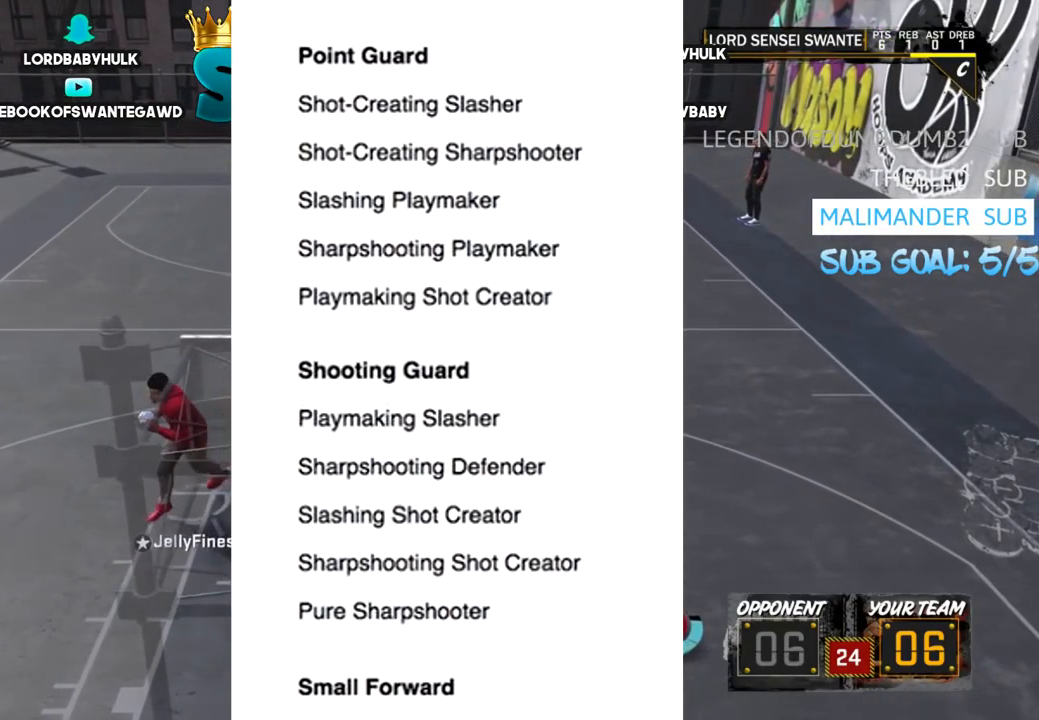
{"buttons": [], "left_stick": "right", "right_stick": "center", "events": [[17, "left_stick", "right"]]}
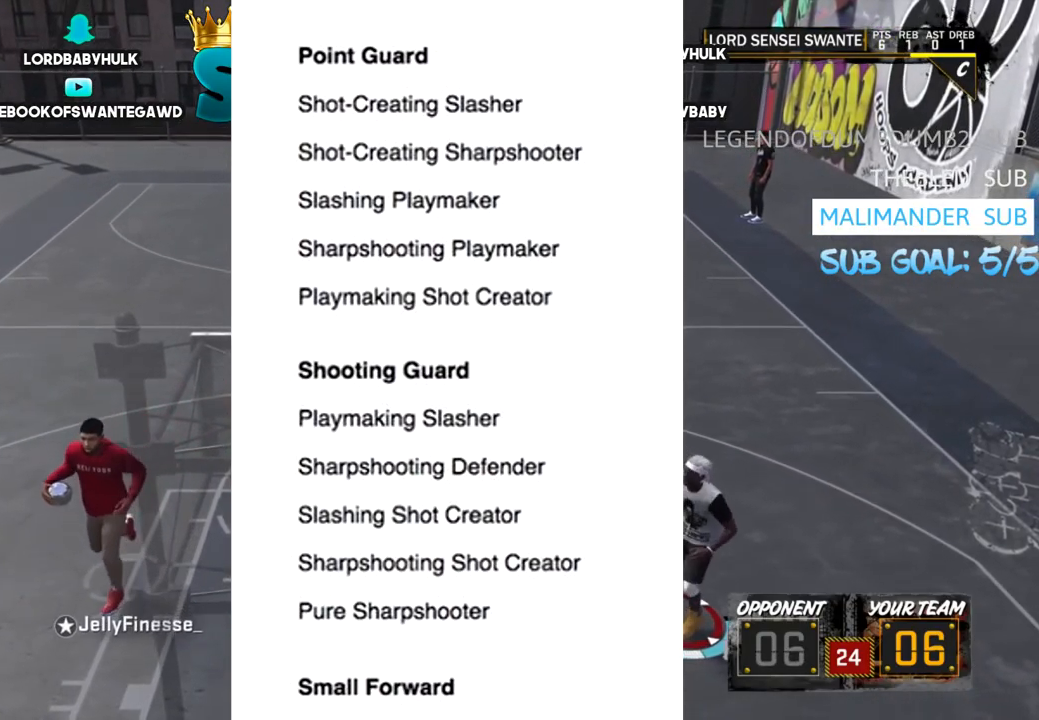
{"buttons": ["R2"], "left_stick": "left", "right_stick": "center", "events": [[34, "left_stick", "center"], [134, "left_stick", "left"], [334, "R2", "down"]]}
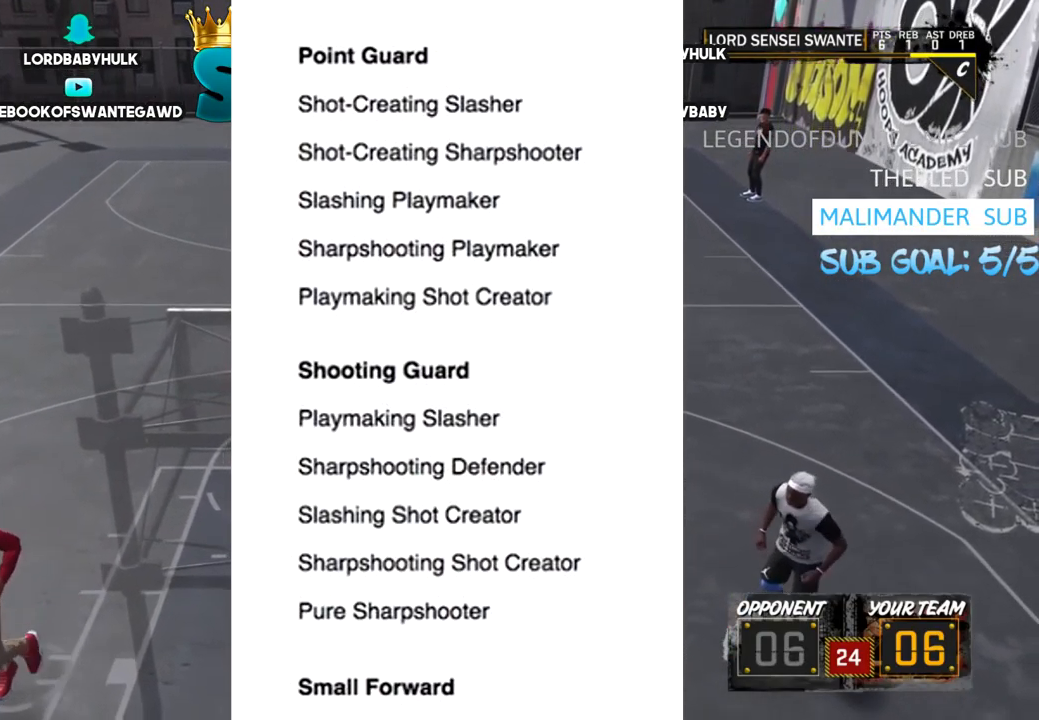
{"buttons": [], "left_stick": "left", "right_stick": "center", "events": [[300, "R2", "up"]]}
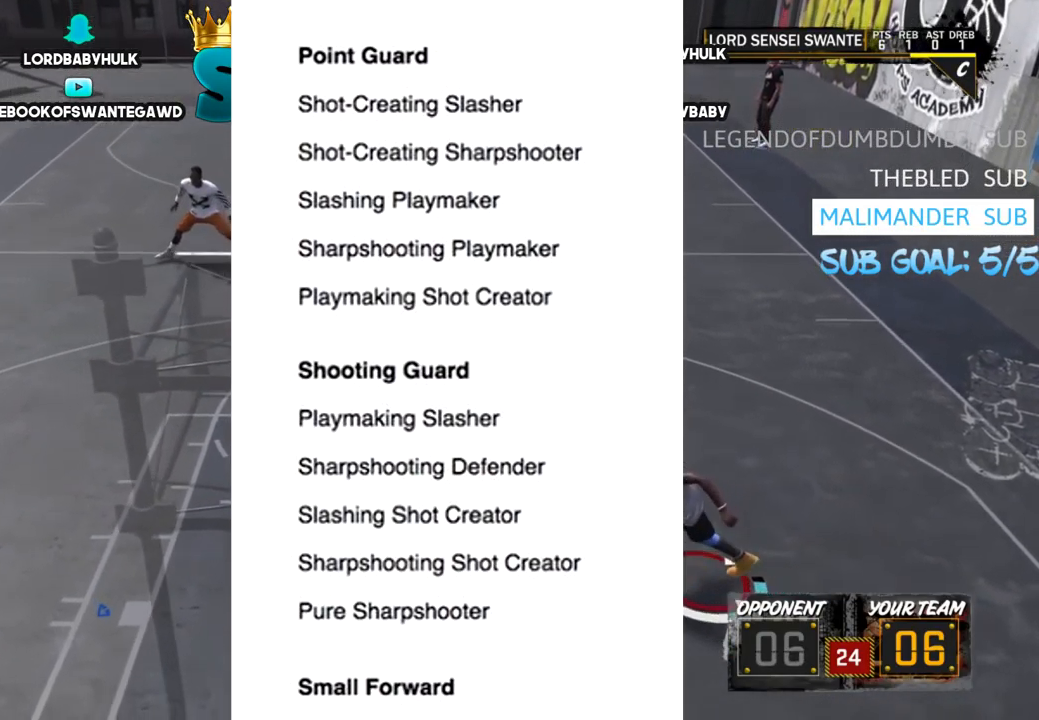
{"buttons": [], "left_stick": "center", "right_stick": "center", "events": [[134, "left_stick", "center"]]}
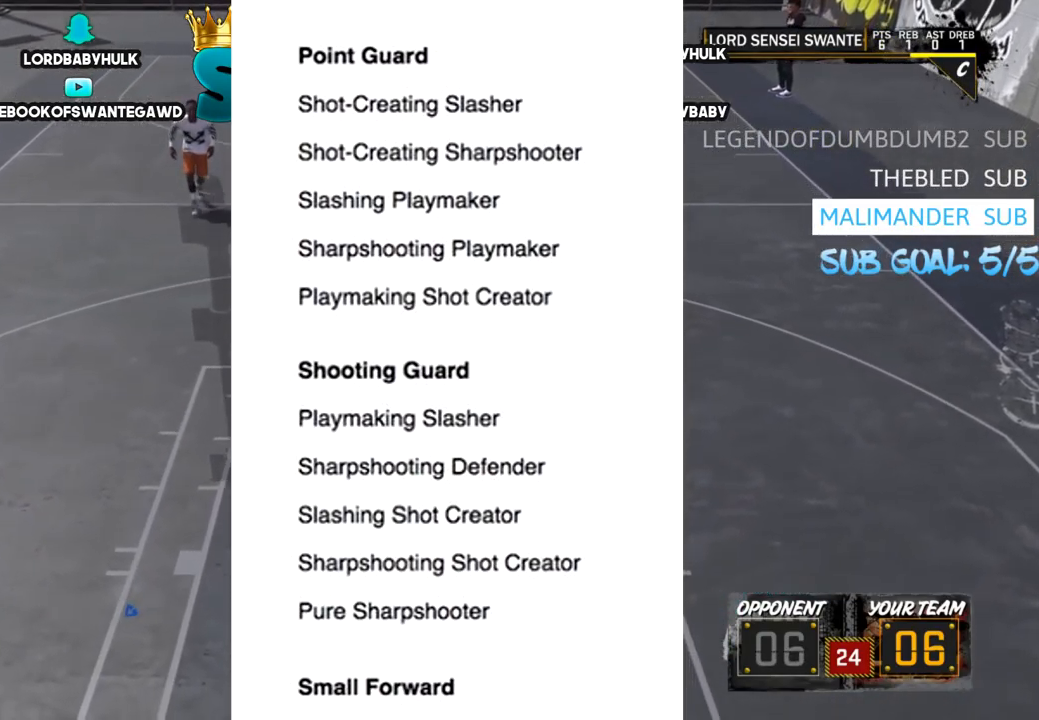
{"buttons": [], "left_stick": "right", "right_stick": "center", "events": [[167, "left_stick", "right"]]}
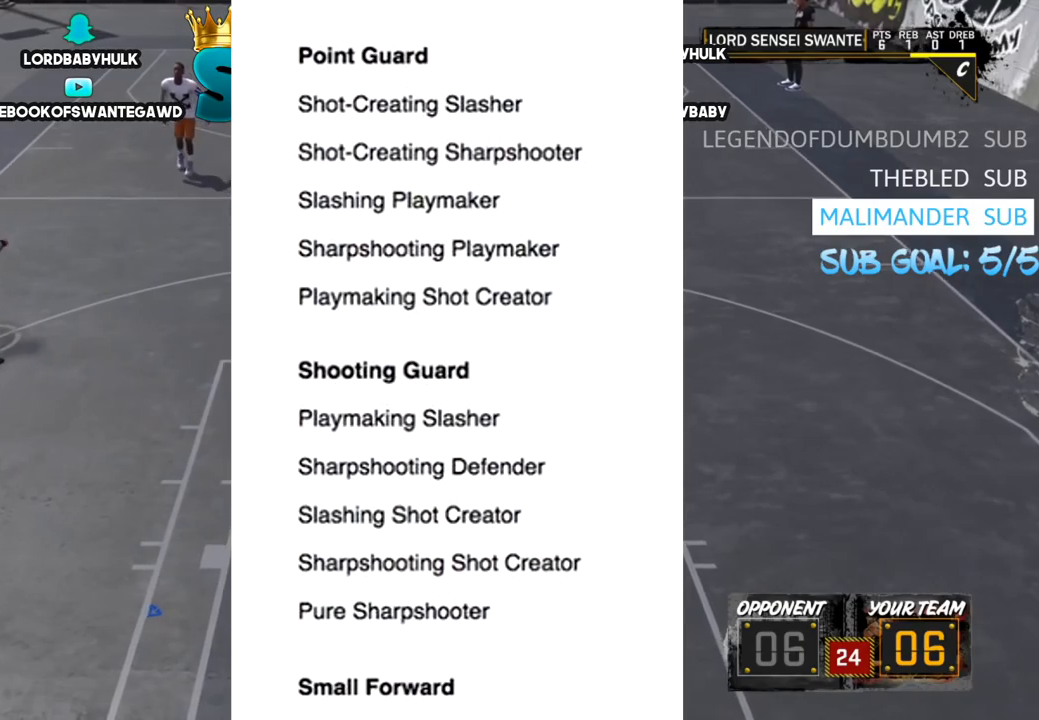
{"buttons": [], "left_stick": "center", "right_stick": "center", "events": [[400, "left_stick", "up-right"], [500, "left_stick", "center"]]}
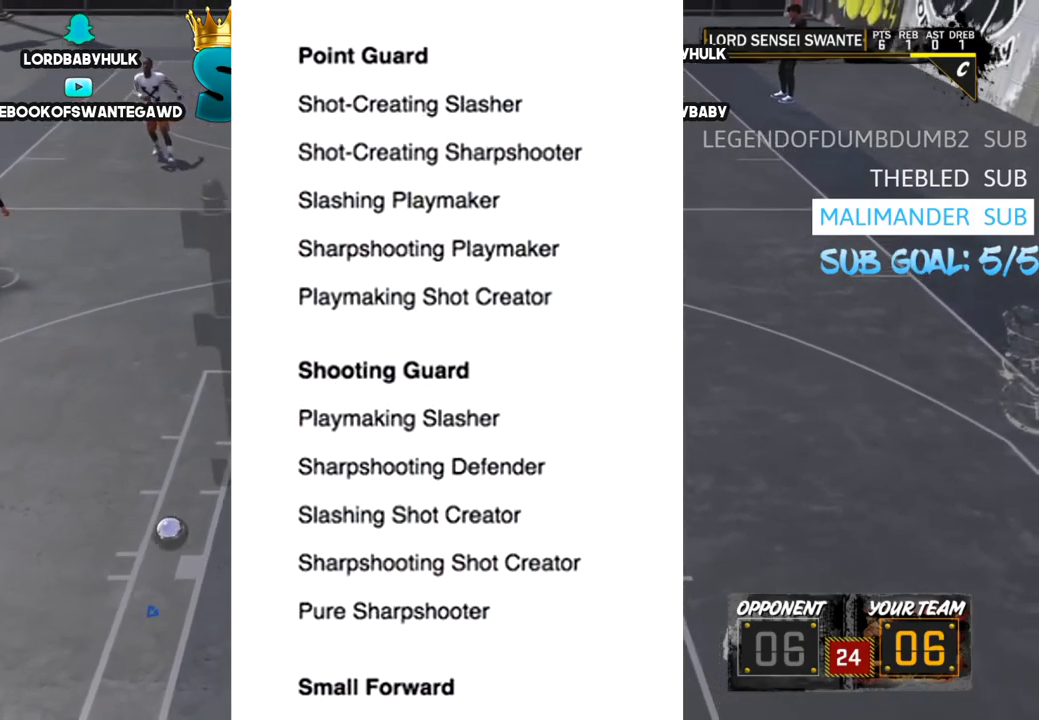
{"buttons": [], "left_stick": "left", "right_stick": "center", "events": [[67, "left_stick", "left"]]}
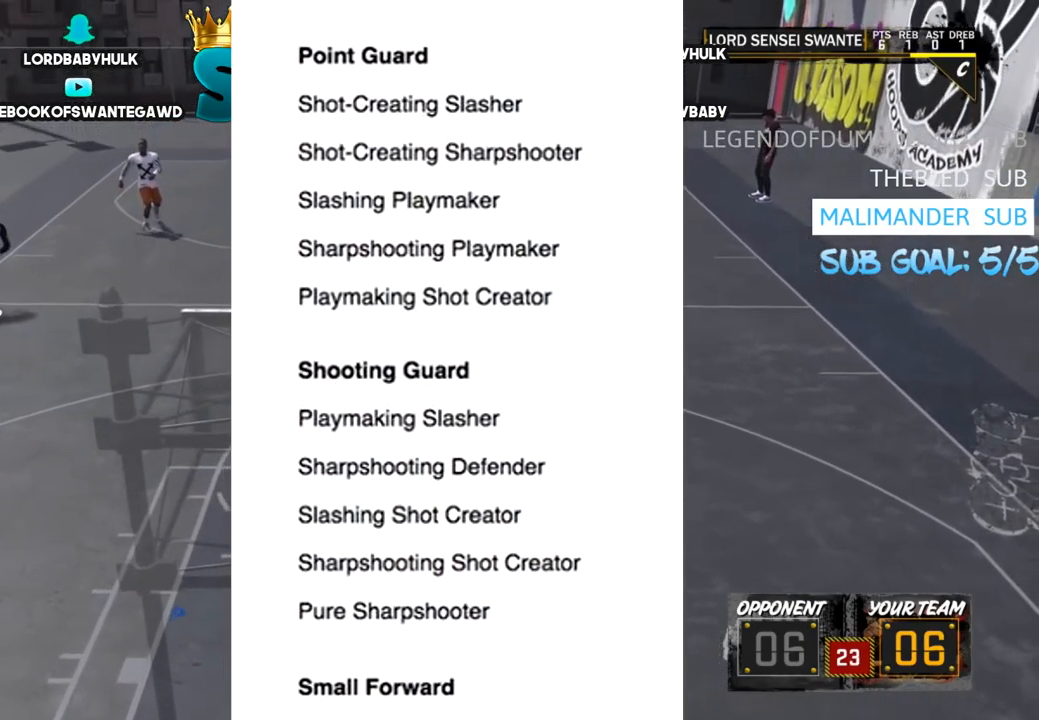
{"buttons": [], "left_stick": "up-left", "right_stick": "center", "events": [[34, "left_stick", "up-left"]]}
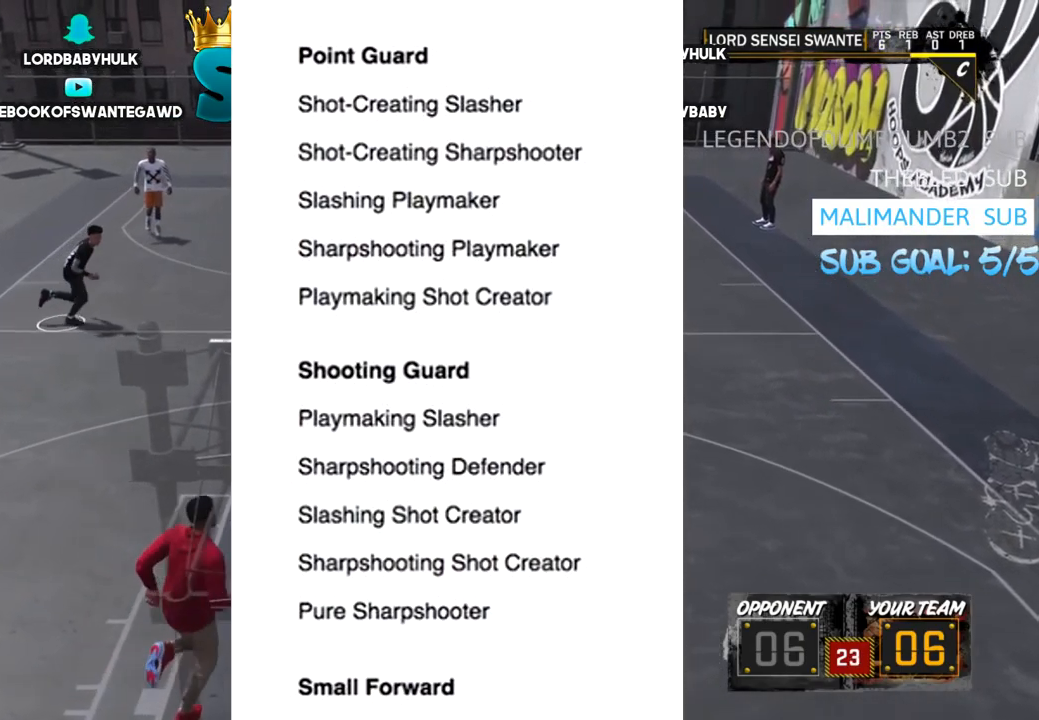
{"buttons": [], "left_stick": "up", "right_stick": "center", "events": [[384, "left_stick", "up"]]}
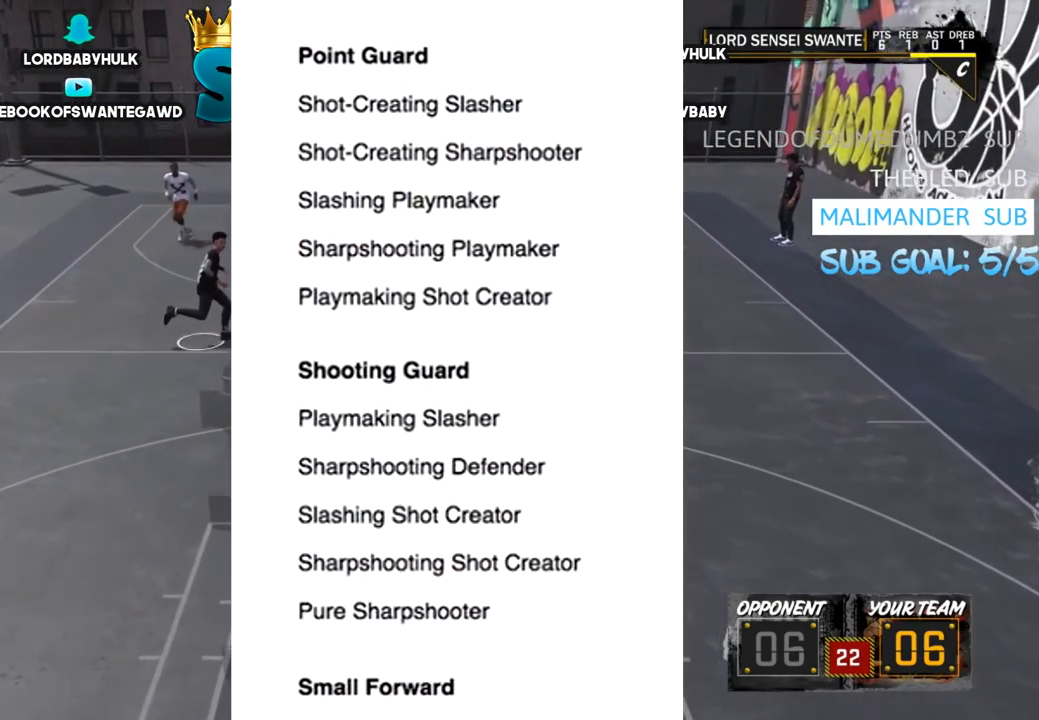
{"buttons": [], "left_stick": "up-right", "right_stick": "center", "events": [[184, "left_stick", "up-right"]]}
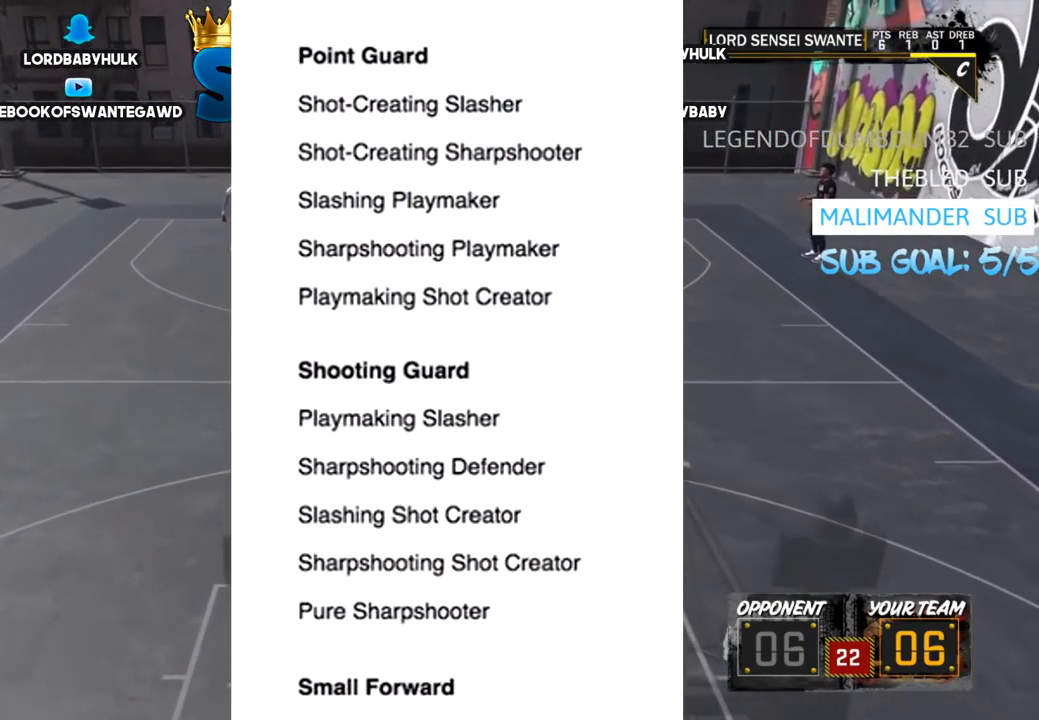
{"buttons": [], "left_stick": "up-left", "right_stick": "up", "events": [[250, "left_stick", "up"], [450, "right_stick", "down"], [500, "left_stick", "up-left"], [500, "right_stick", "up"]]}
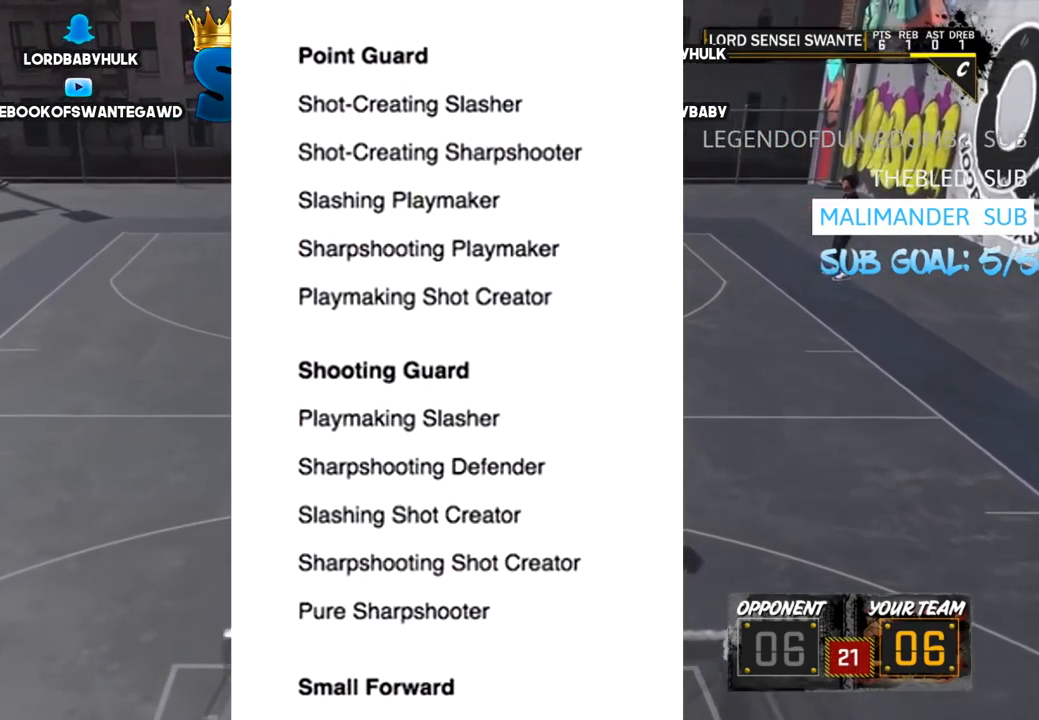
{"buttons": ["R2", "L3"], "left_stick": "up-left", "right_stick": "center", "events": [[34, "right_stick", "center"], [134, "R2", "down"], [167, "L3", "down"]]}
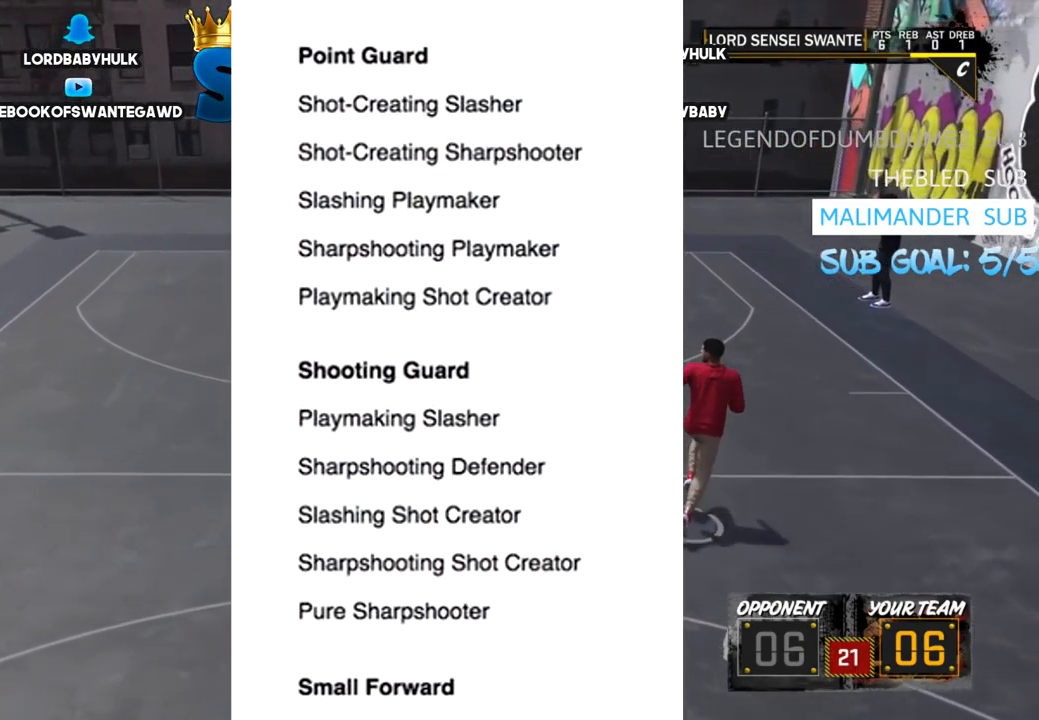
{"buttons": ["R2", "L3"], "left_stick": "up-left", "right_stick": "center", "events": []}
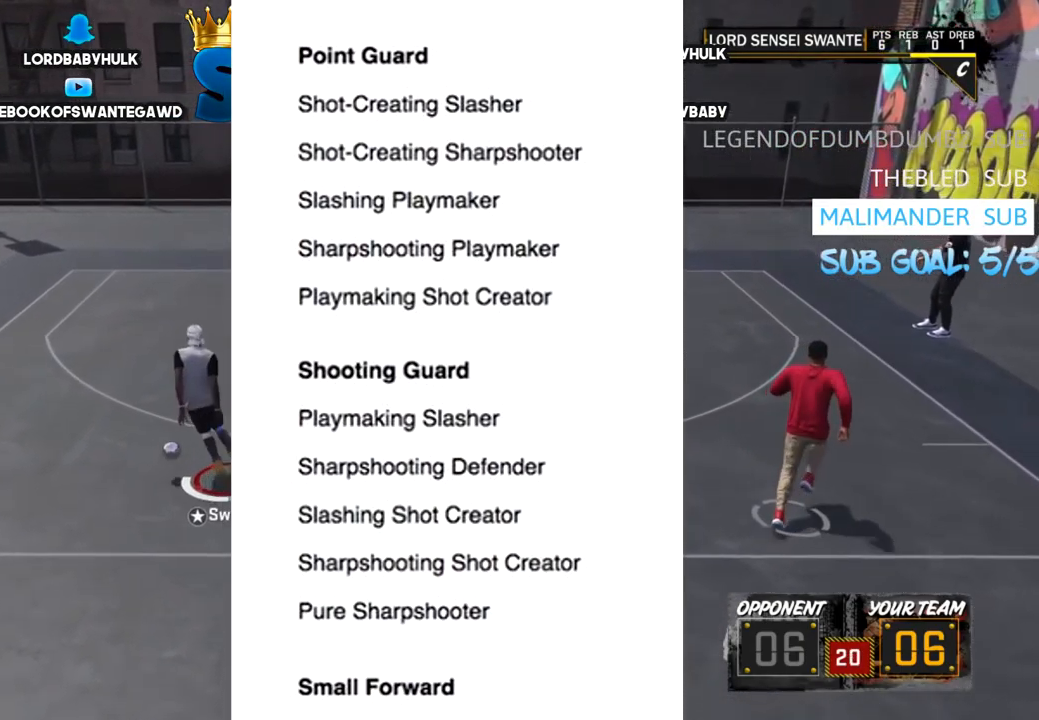
{"buttons": ["R2", "L3"], "left_stick": "up-left", "right_stick": "center", "events": []}
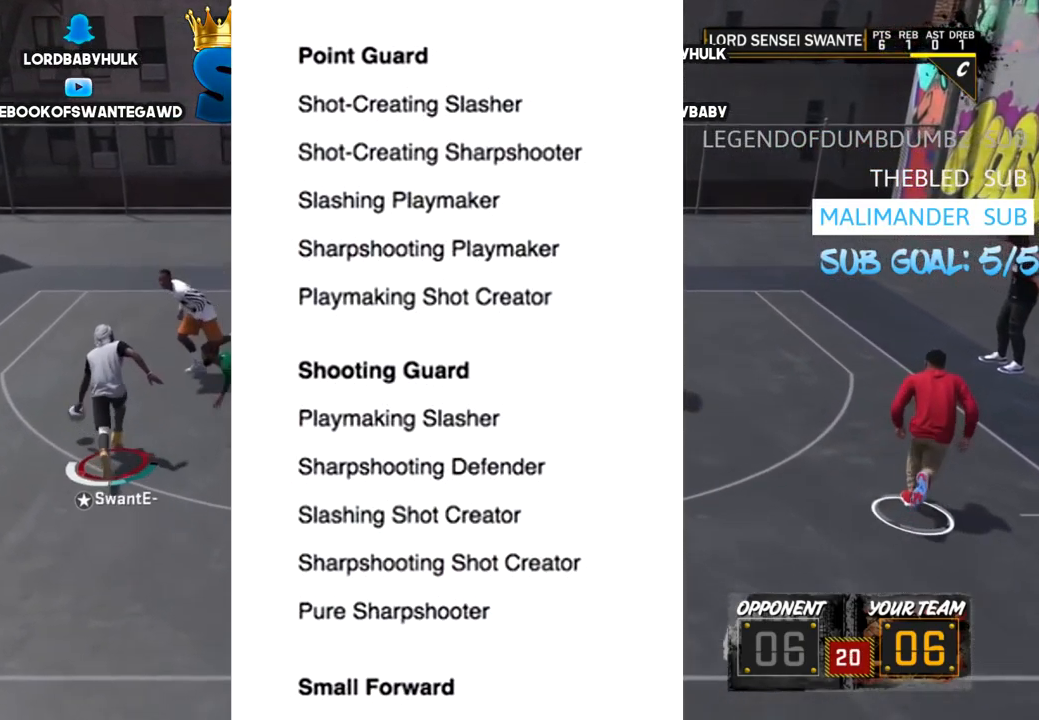
{"buttons": [], "left_stick": "down", "right_stick": "center", "events": [[134, "L3", "up"], [167, "R2", "up"], [167, "left_stick", "down"], [200, "CROSS", "down"], [267, "L3", "down"], [284, "CROSS", "up"], [484, "L3", "up"]]}
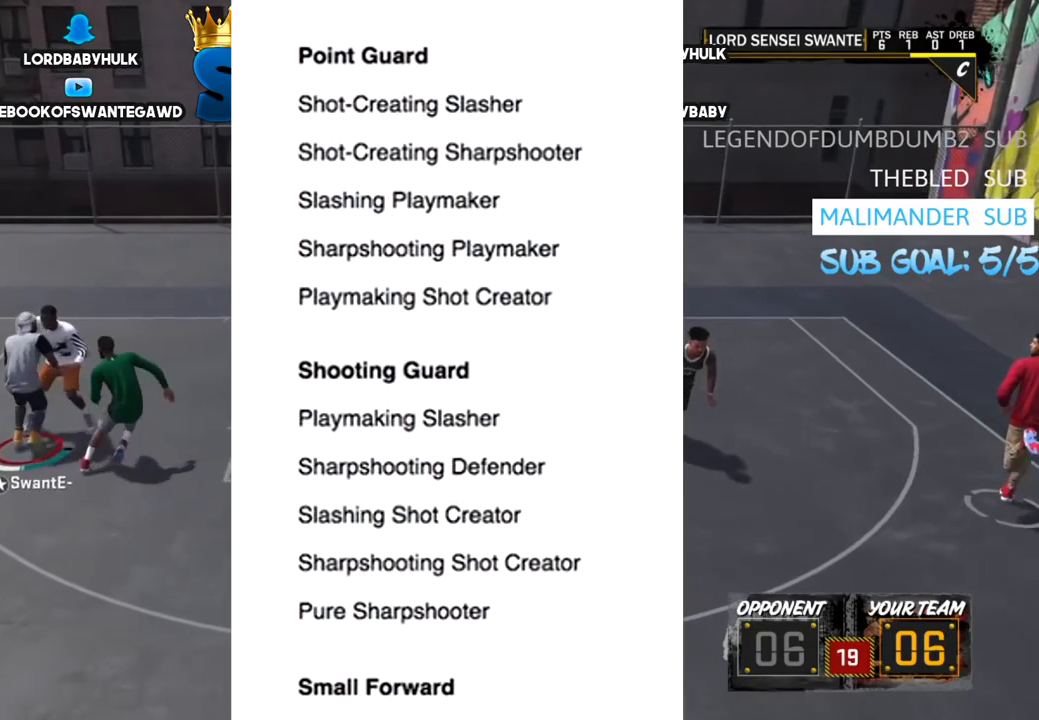
{"buttons": [], "left_stick": "down-right", "right_stick": "center", "events": [[100, "left_stick", "center"], [500, "left_stick", "down-right"]]}
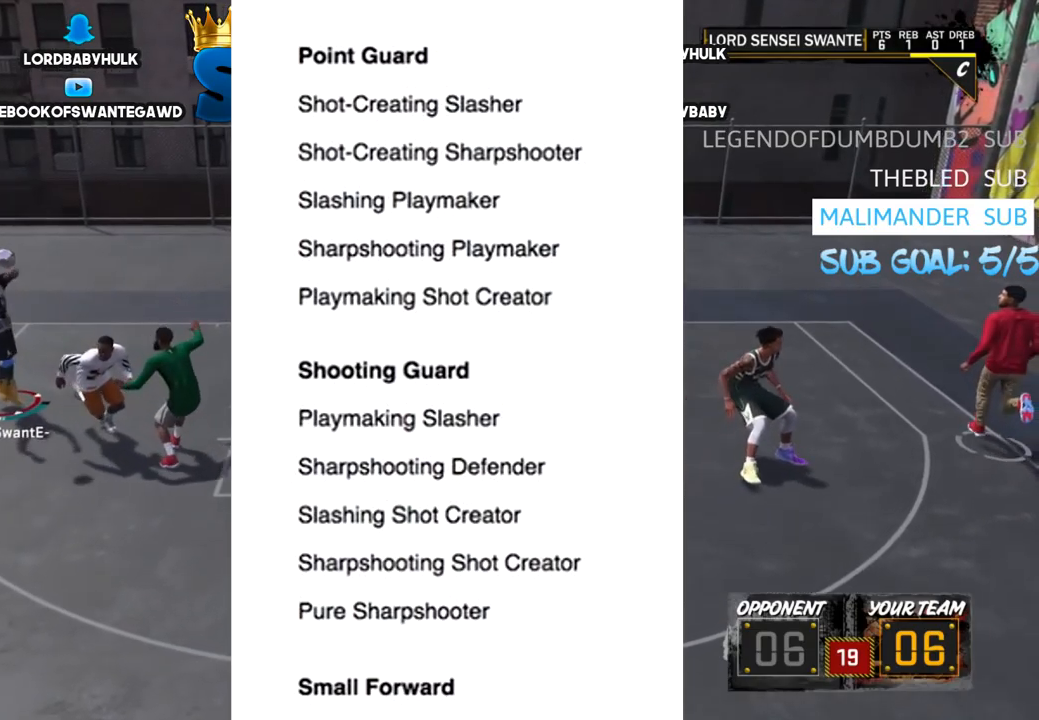
{"buttons": ["R2"], "left_stick": "right", "right_stick": "center", "events": [[100, "left_stick", "right"], [167, "R2", "down"]]}
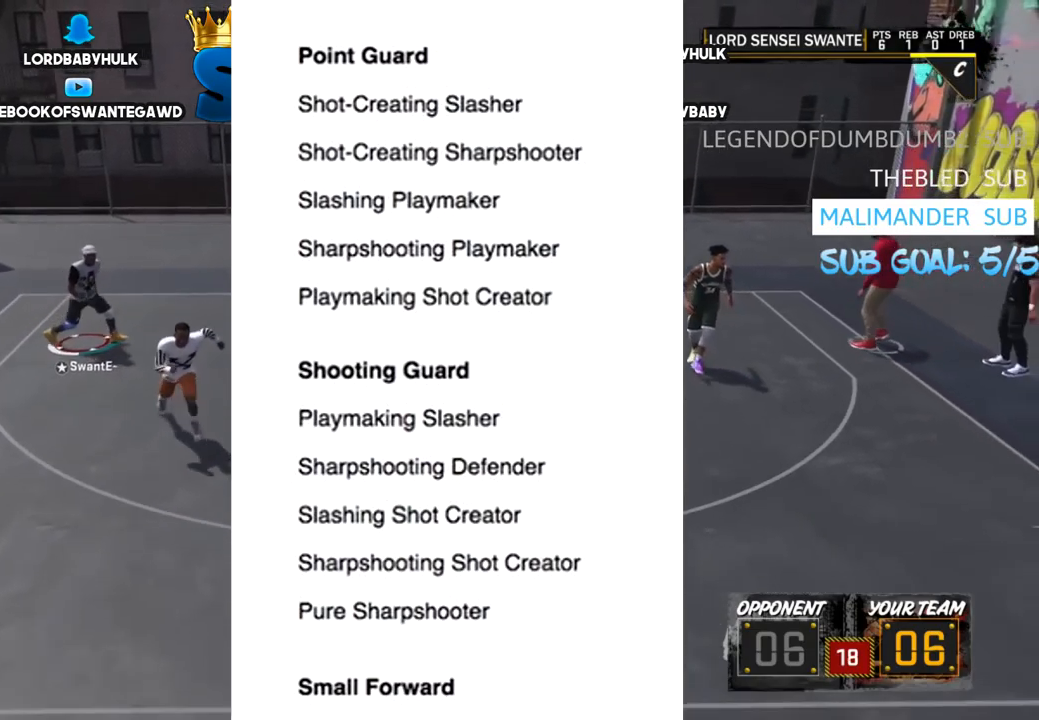
{"buttons": [], "left_stick": "right", "right_stick": "center", "events": [[450, "R2", "up"]]}
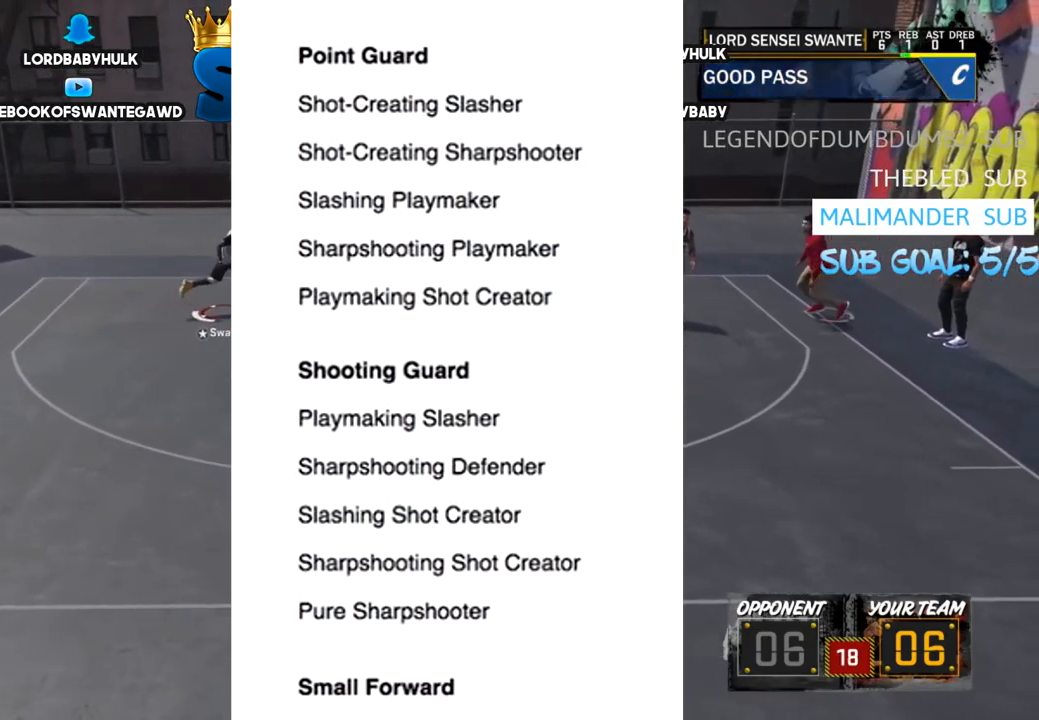
{"buttons": ["L2"], "left_stick": "down-right", "right_stick": "center", "events": [[83, "L2", "down"], [83, "left_stick", "center"], [283, "left_stick", "down-right"]]}
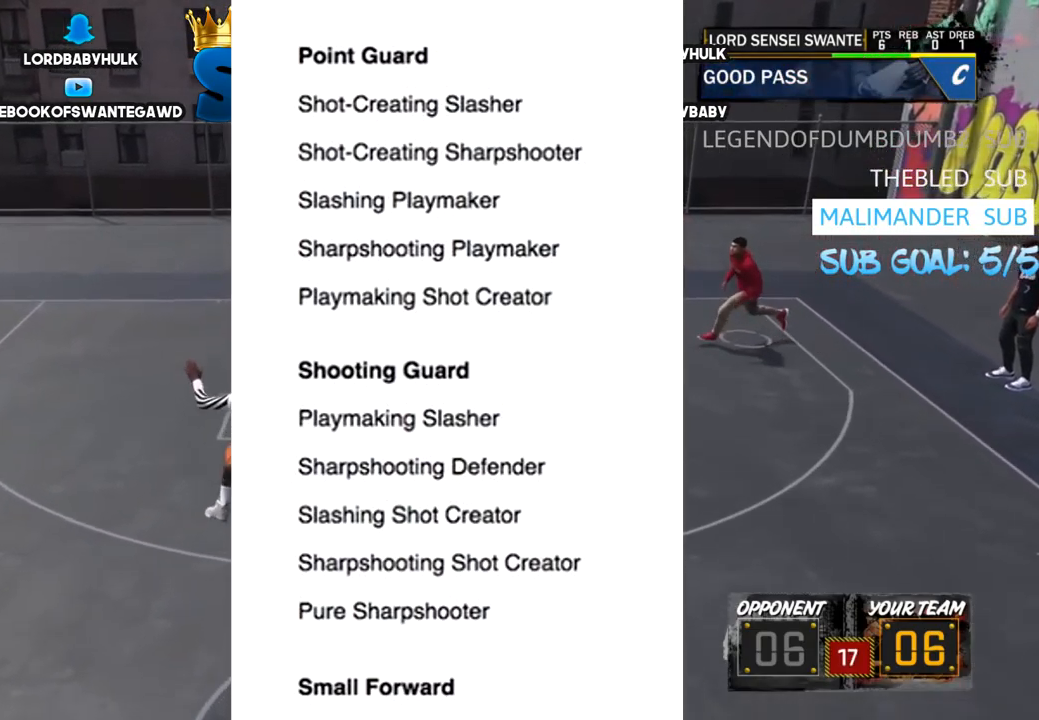
{"buttons": ["TRIANGLE", "L2"], "left_stick": "up", "right_stick": "center", "events": [[50, "left_stick", "center"], [450, "TRIANGLE", "down"], [483, "left_stick", "up"]]}
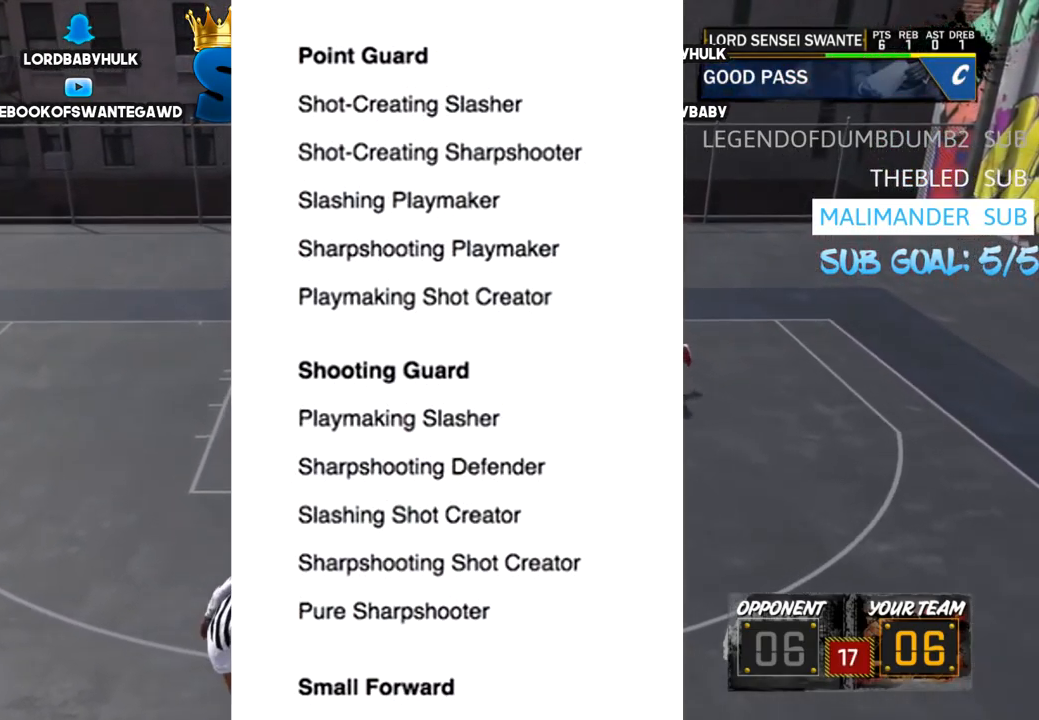
{"buttons": ["TRIANGLE", "L2", "L3"], "left_stick": "up-left", "right_stick": "center", "events": [[217, "L3", "down"], [500, "left_stick", "up-left"]]}
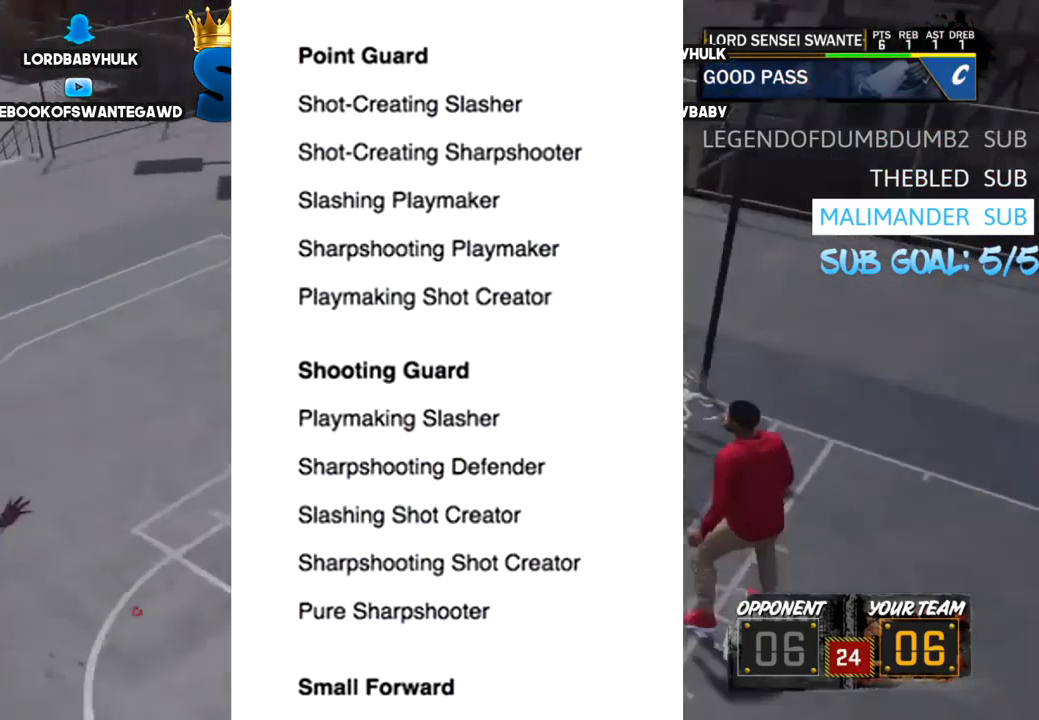
{"buttons": [], "left_stick": "up", "right_stick": "center", "events": [[100, "L3", "up"], [133, "TRIANGLE", "up"], [167, "L2", "up"], [300, "left_stick", "up"]]}
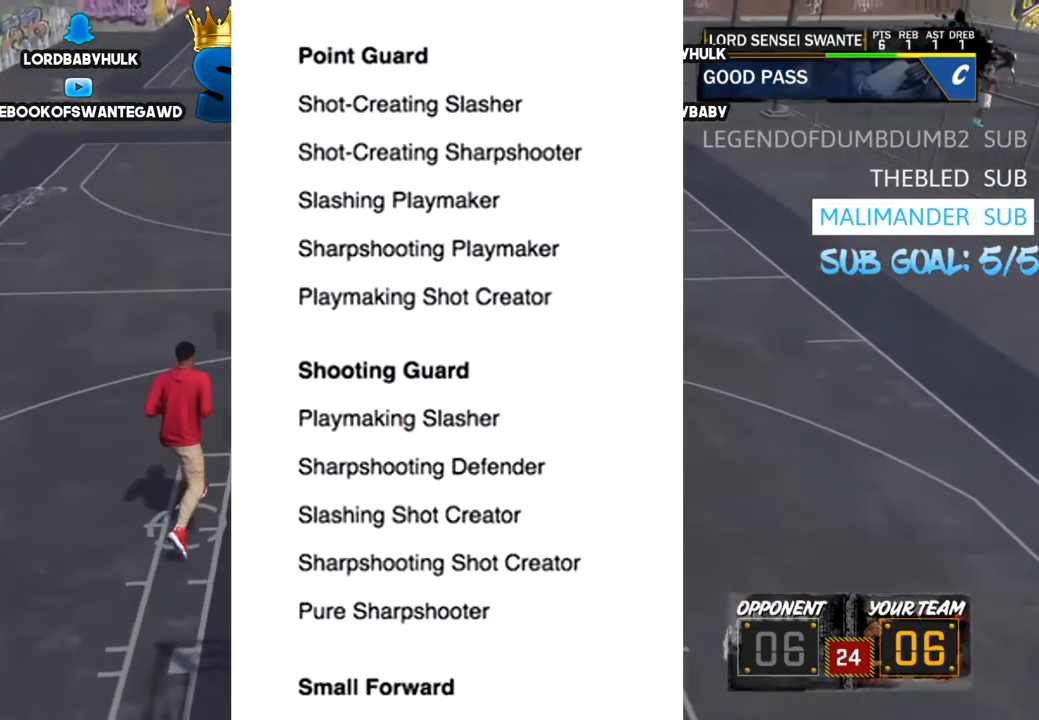
{"buttons": [], "left_stick": "up", "right_stick": "center", "events": []}
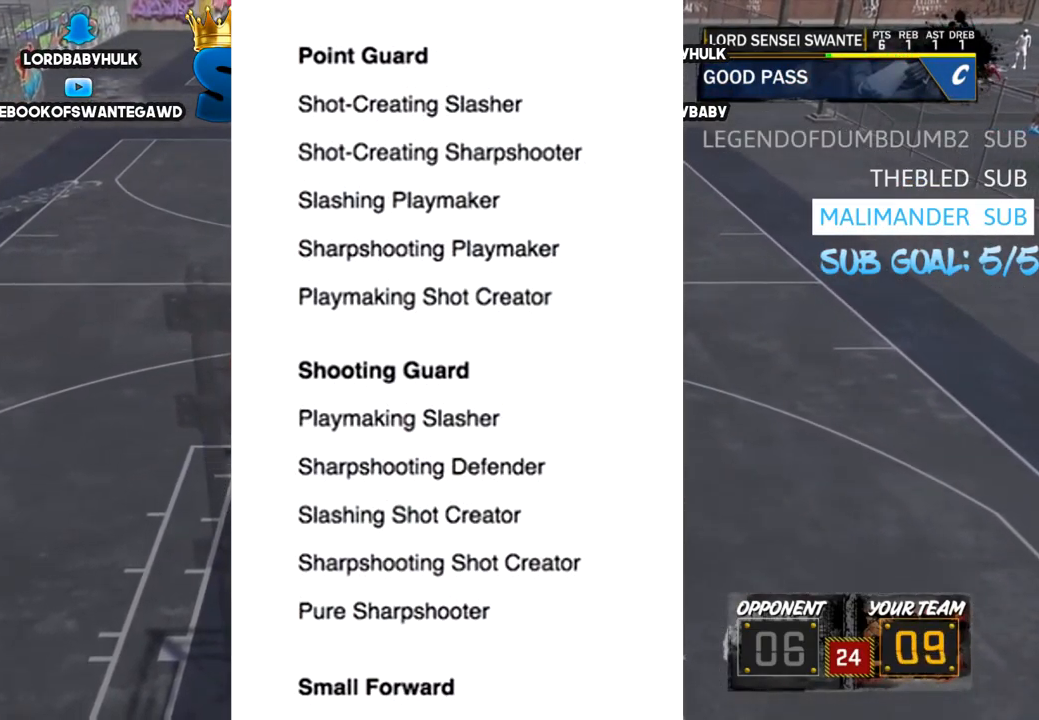
{"buttons": [], "left_stick": "up", "right_stick": "center", "events": []}
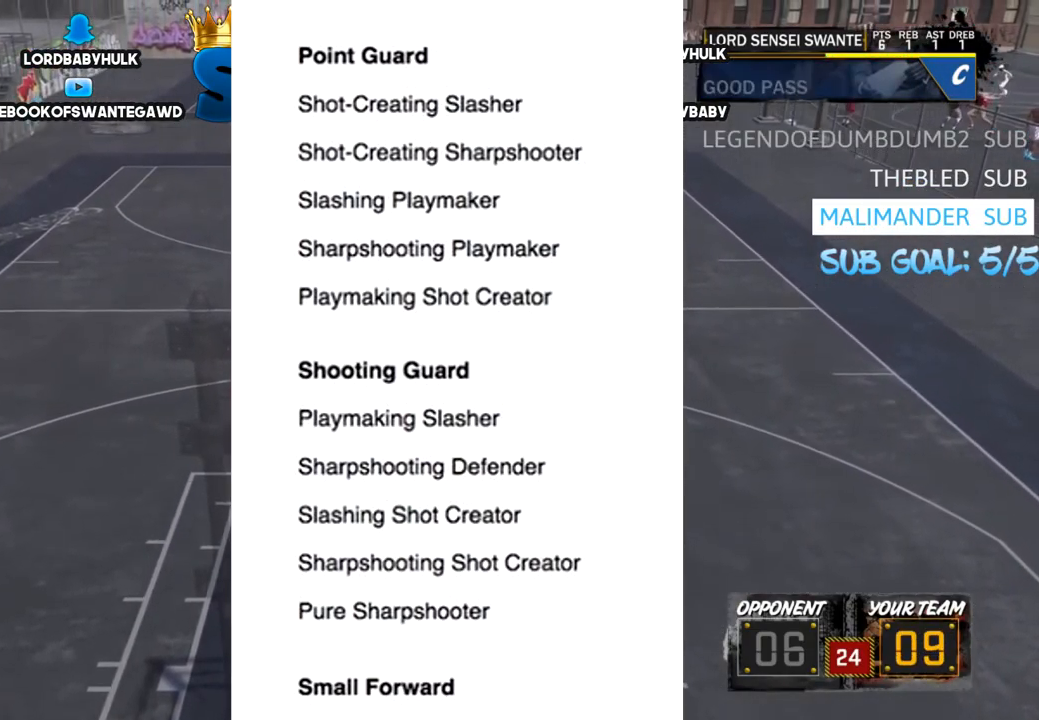
{"buttons": [], "left_stick": "left", "right_stick": "center", "events": [[183, "left_stick", "center"], [300, "left_stick", "left"]]}
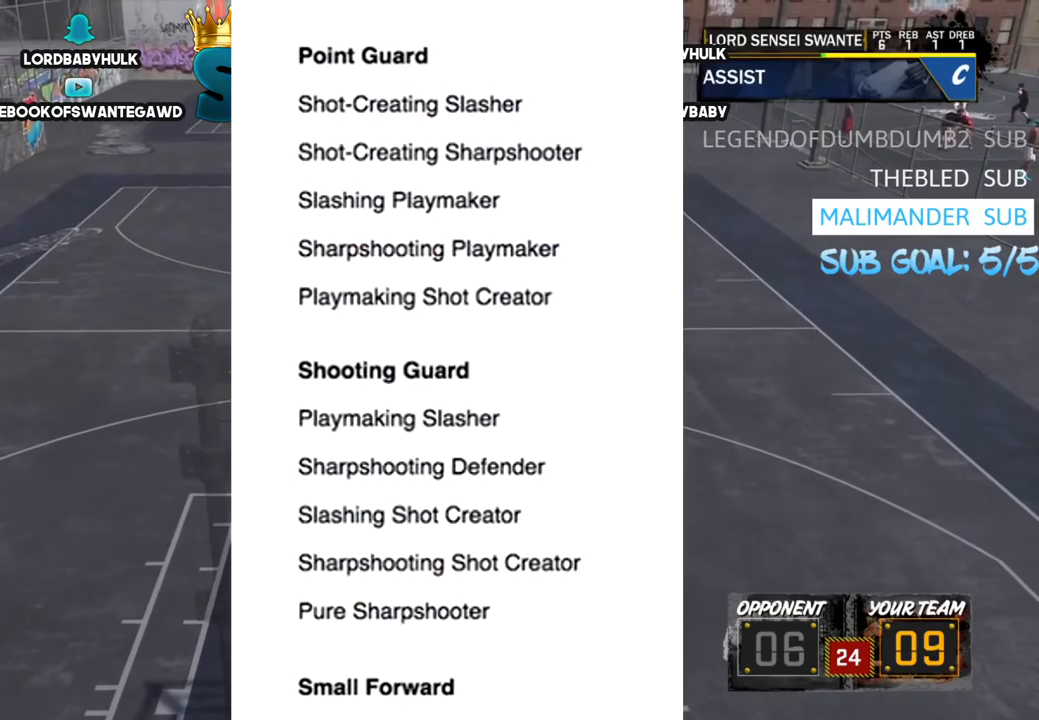
{"buttons": [], "left_stick": "up-left", "right_stick": "center", "events": [[384, "left_stick", "up-left"]]}
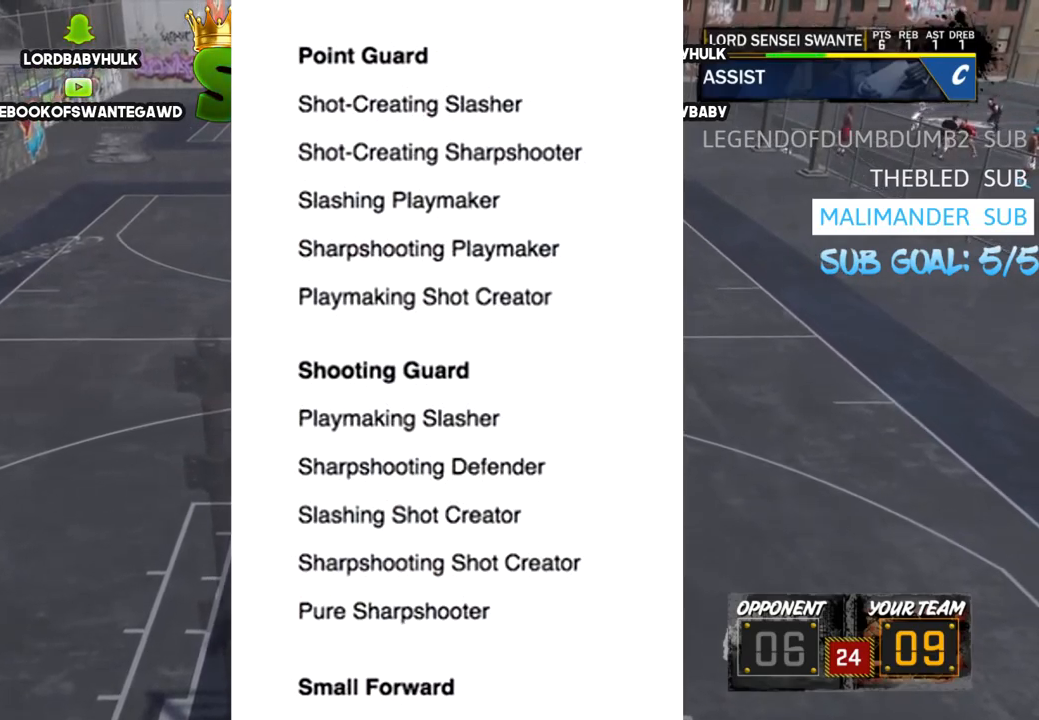
{"buttons": [], "left_stick": "center", "right_stick": "center", "events": [[17, "left_stick", "center"]]}